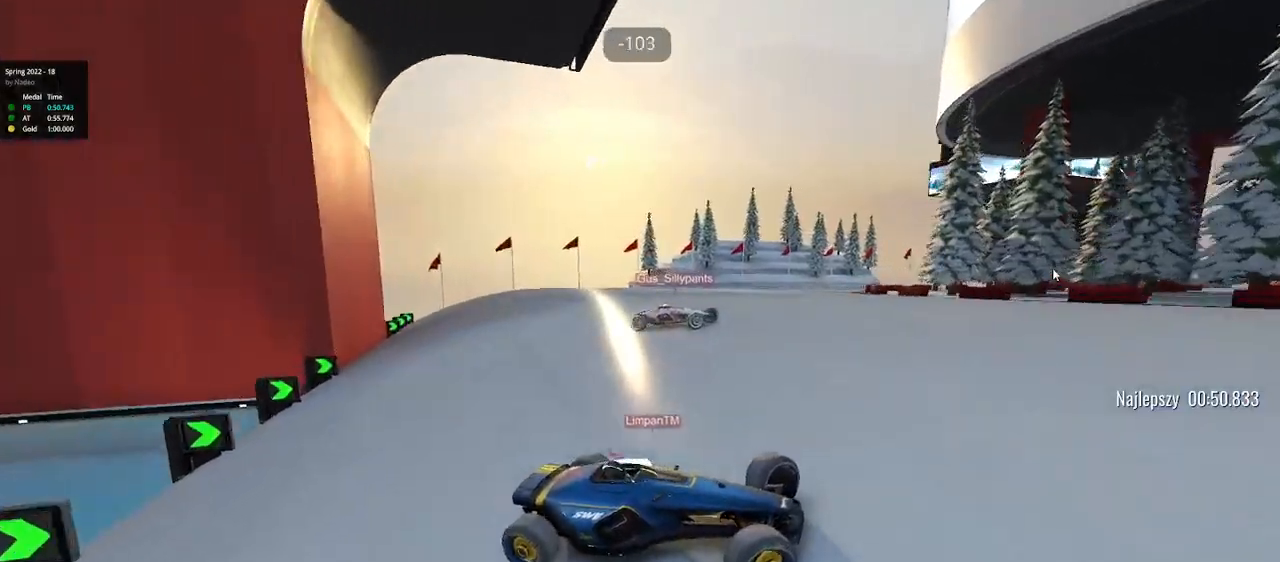
Gameplay with keyboard; each line is a JSON object with the keys held at the frame after it. "events" lists presses ("down") and releases ("up") of "down", "left", "right" and "up" between this image and that frame as [ms after this image, input, new state], when the widget could be followed in between. No other keys are recorded. Mouse input is not recorded.
{"keys": ["left", "up"], "events": []}
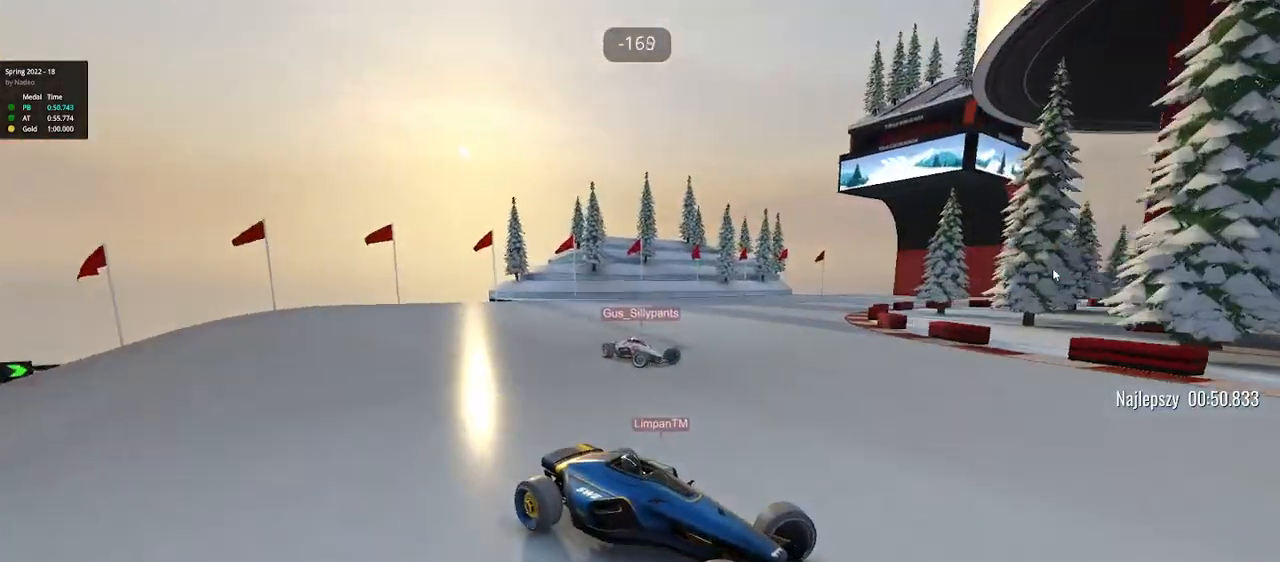
{"keys": ["down", "left", "up"], "events": [[500, "down", "down"]]}
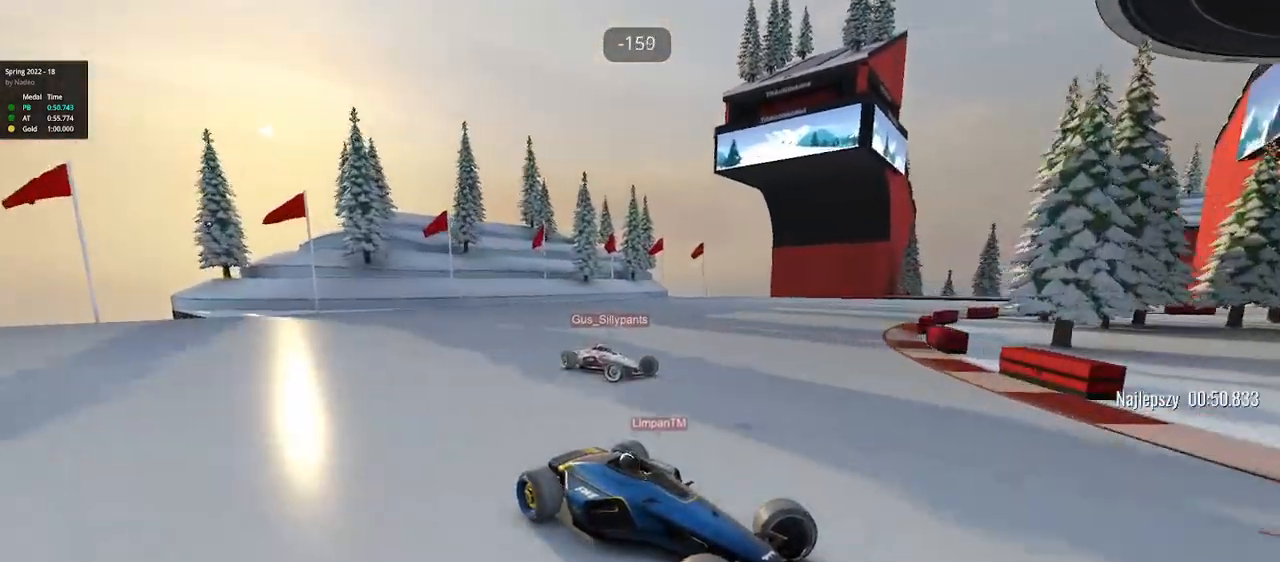
{"keys": ["left", "up"], "events": [[117, "down", "up"]]}
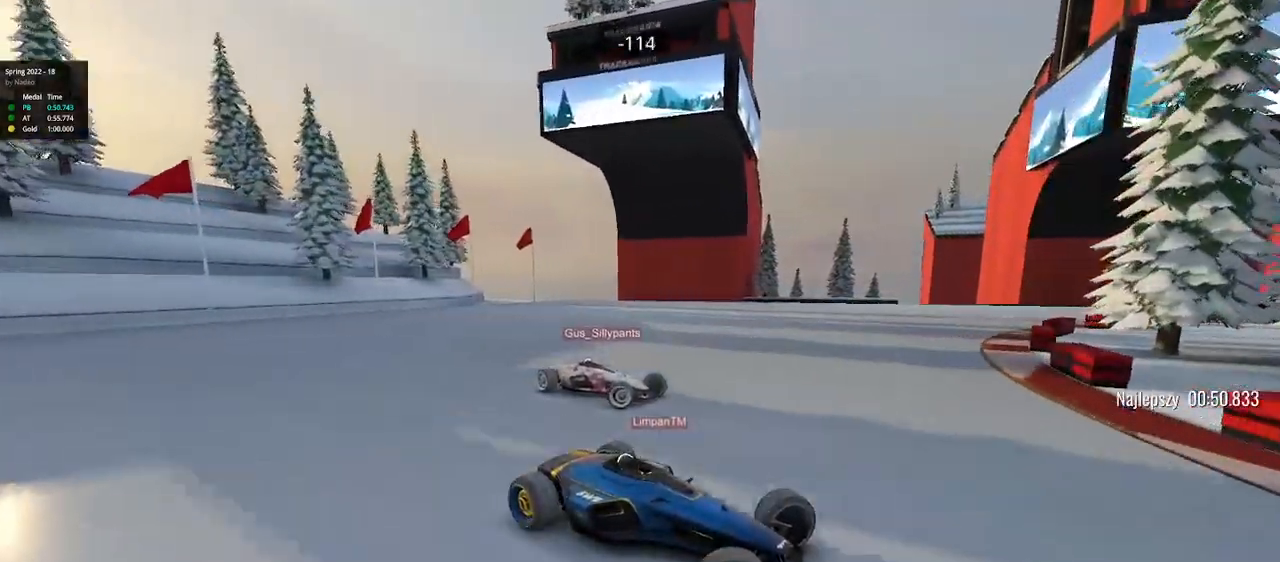
{"keys": ["left", "up"], "events": []}
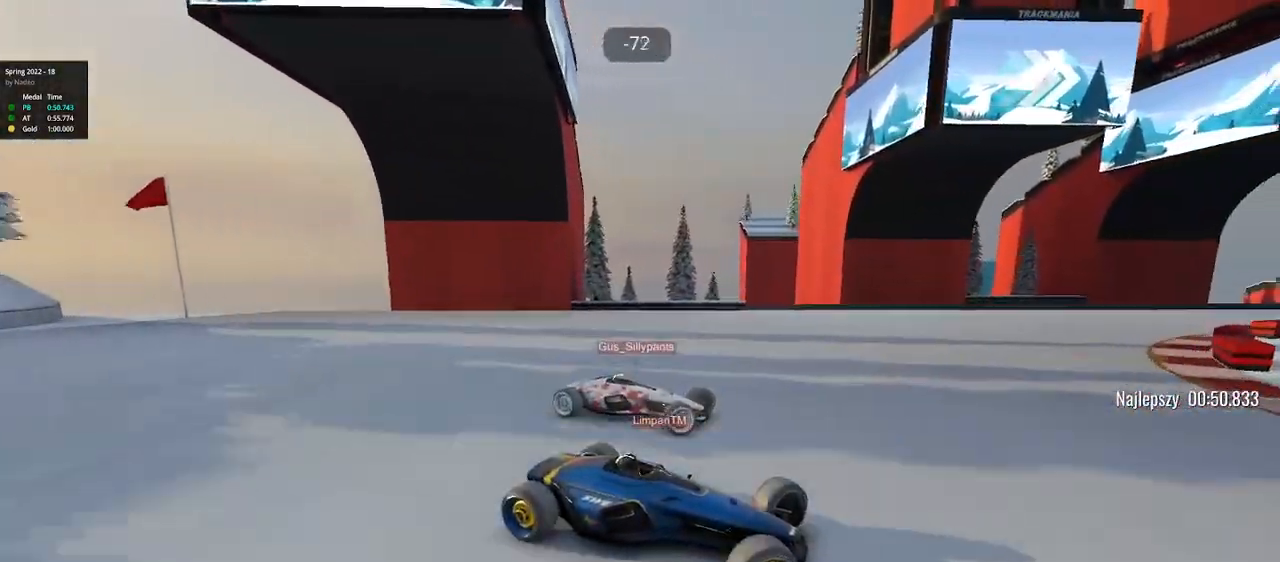
{"keys": ["left", "up"], "events": []}
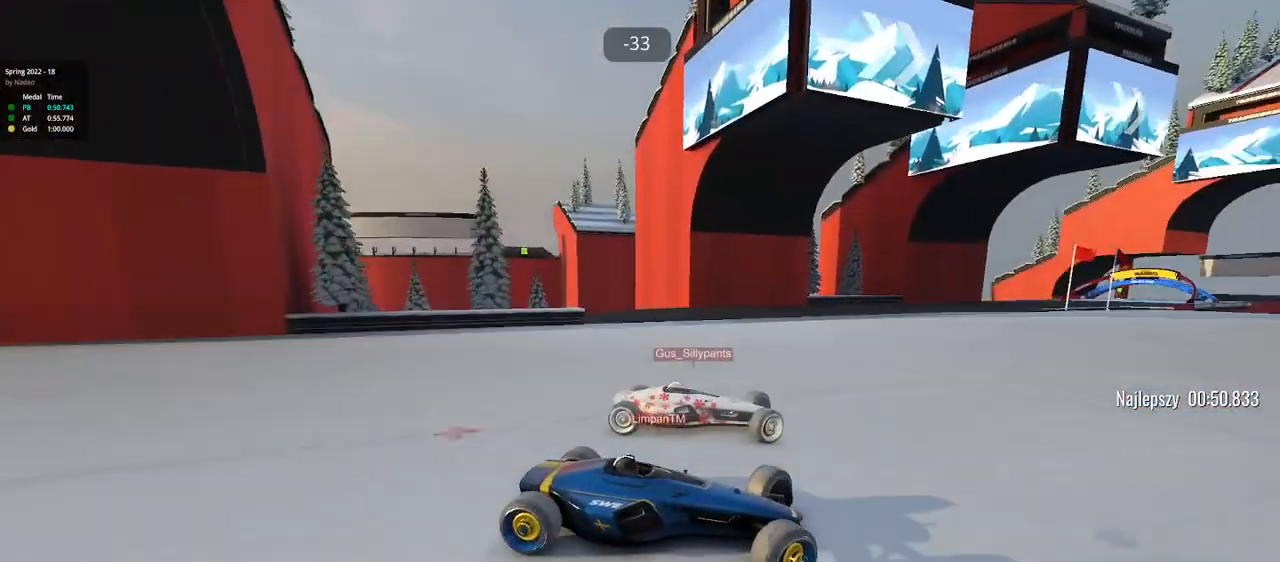
{"keys": ["left", "up"], "events": [[383, "up", "up"], [400, "up", "down"]]}
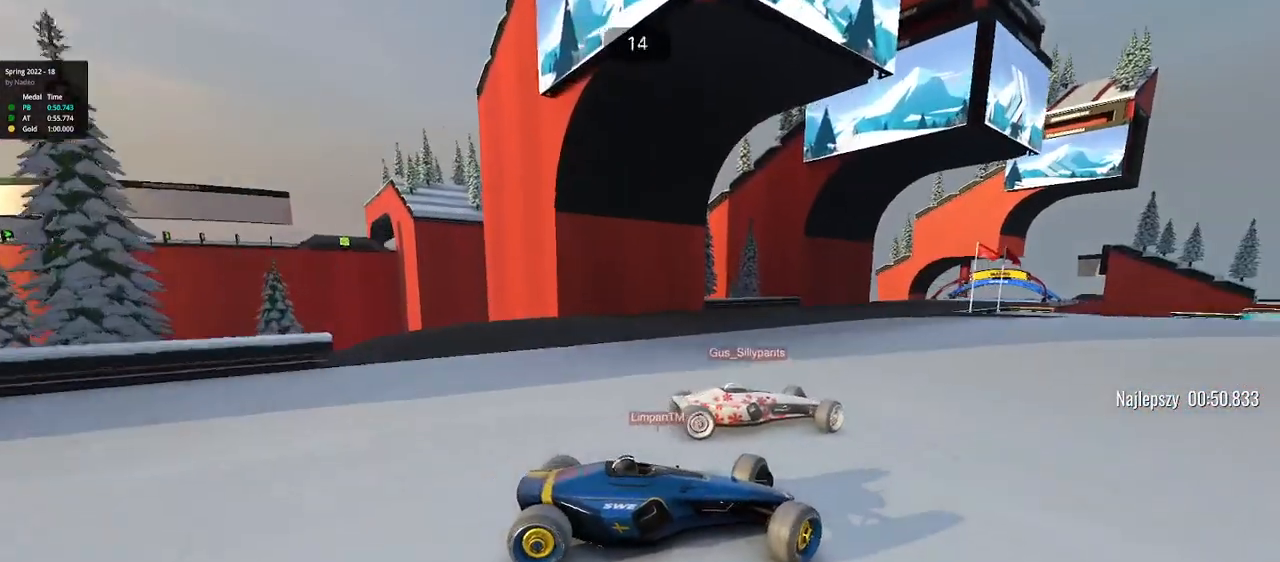
{"keys": ["left", "up"], "events": [[233, "left", "up"], [467, "left", "down"]]}
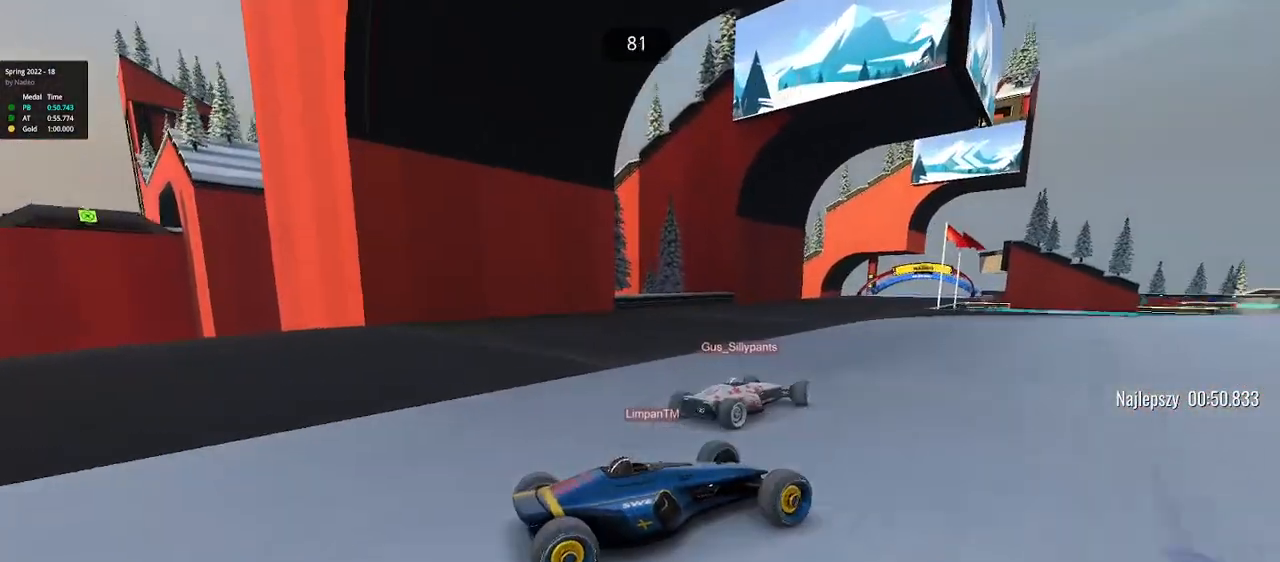
{"keys": ["left", "up"], "events": []}
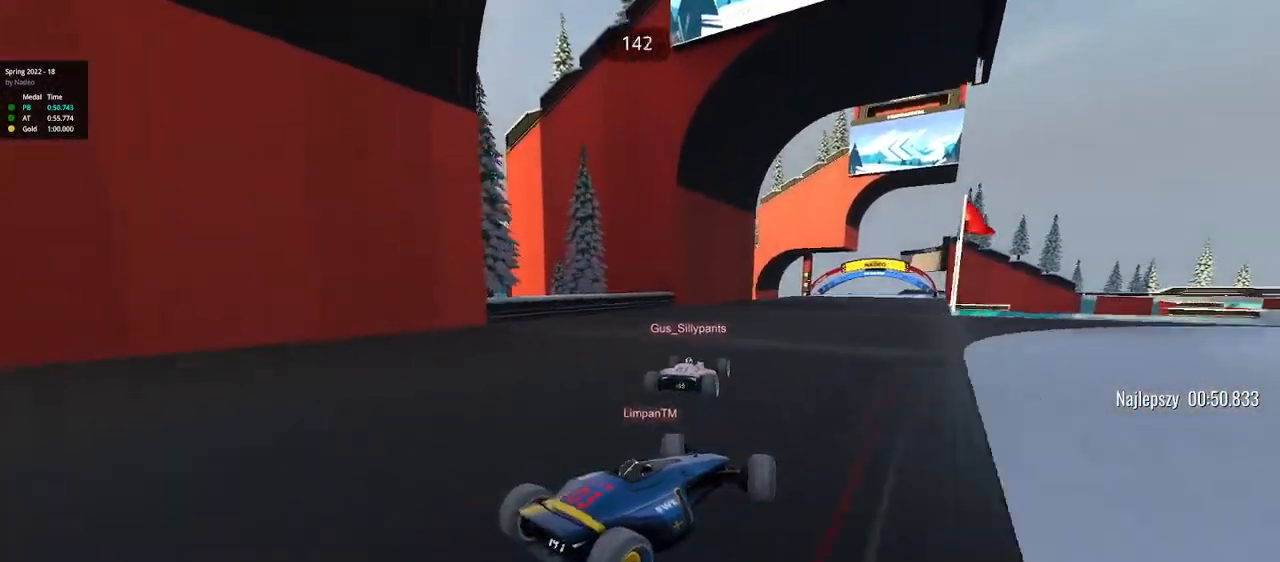
{"keys": ["right", "up"], "events": [[183, "left", "up"], [433, "right", "down"]]}
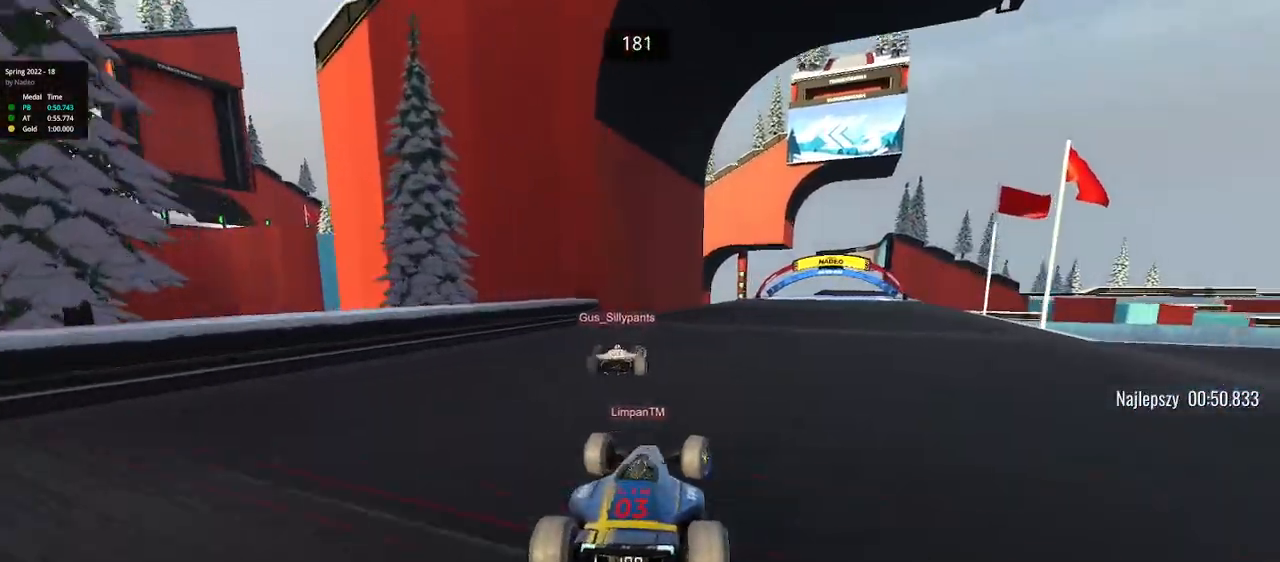
{"keys": ["up"], "events": [[450, "right", "up"]]}
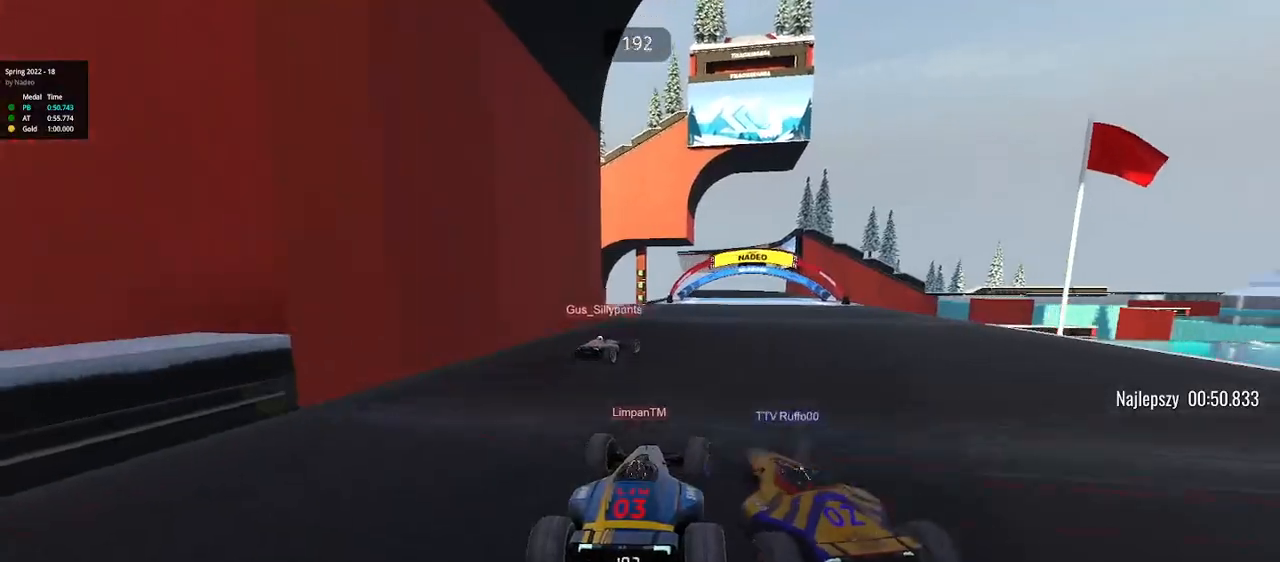
{"keys": ["up"], "events": [[250, "right", "down"], [333, "right", "up"]]}
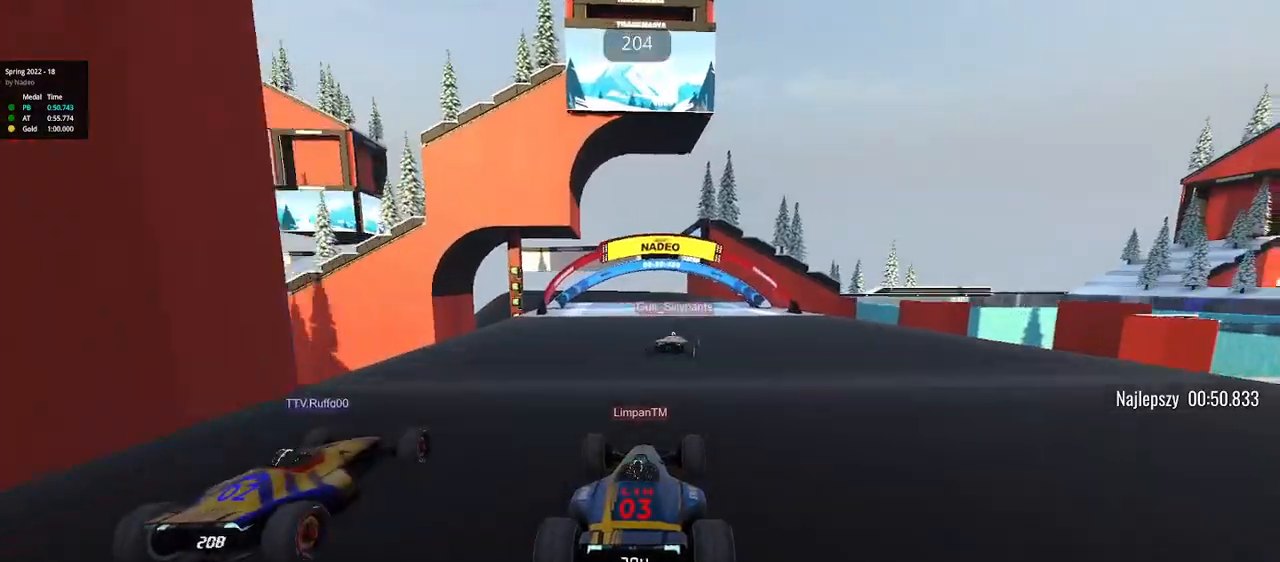
{"keys": ["up"], "events": []}
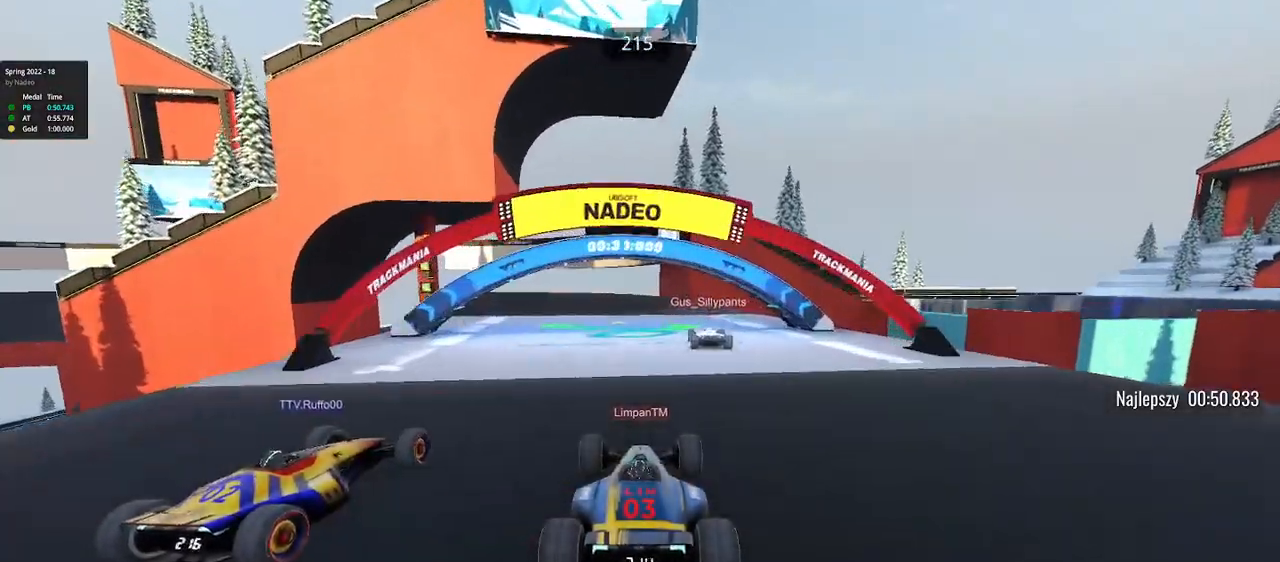
{"keys": ["up"], "events": []}
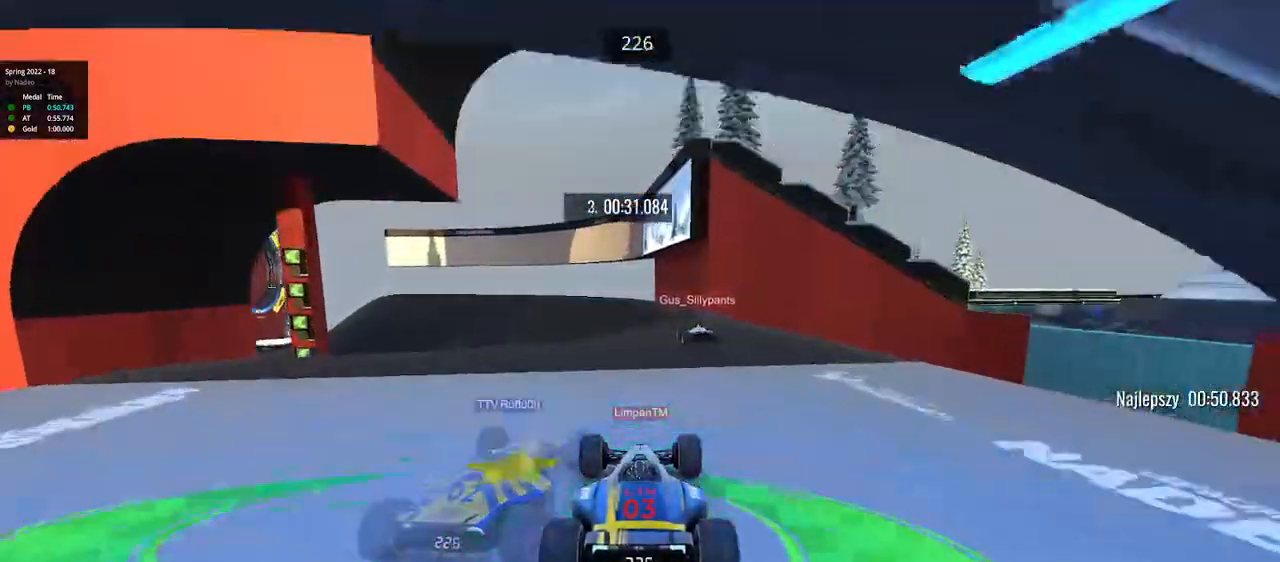
{"keys": ["left", "up"], "events": [[283, "left", "down"]]}
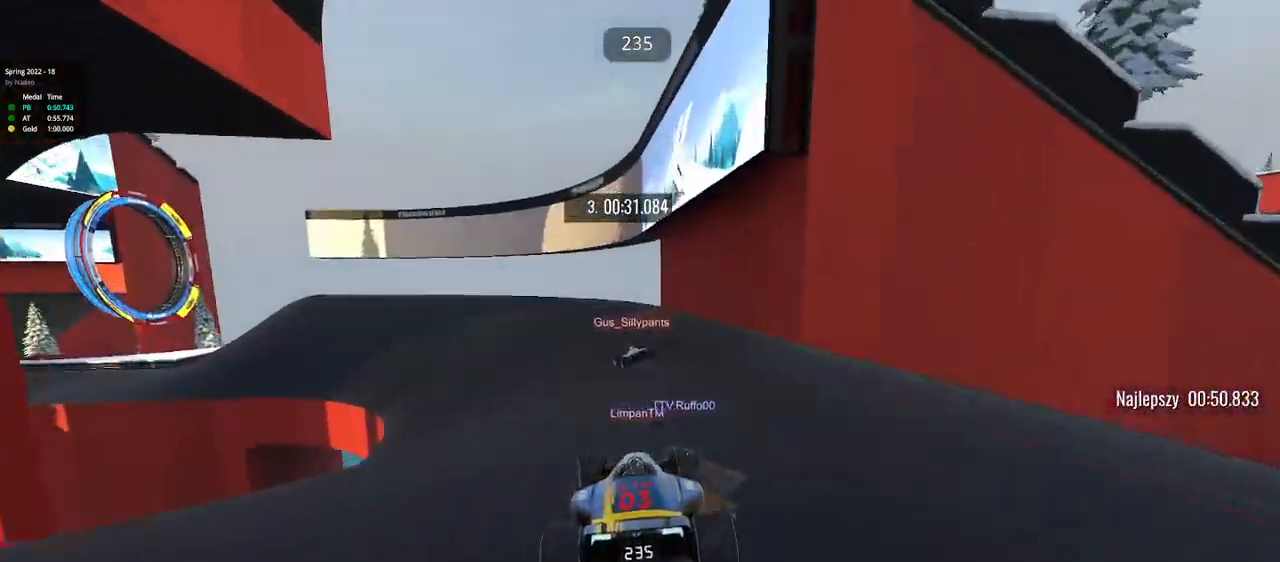
{"keys": ["left", "up"], "events": []}
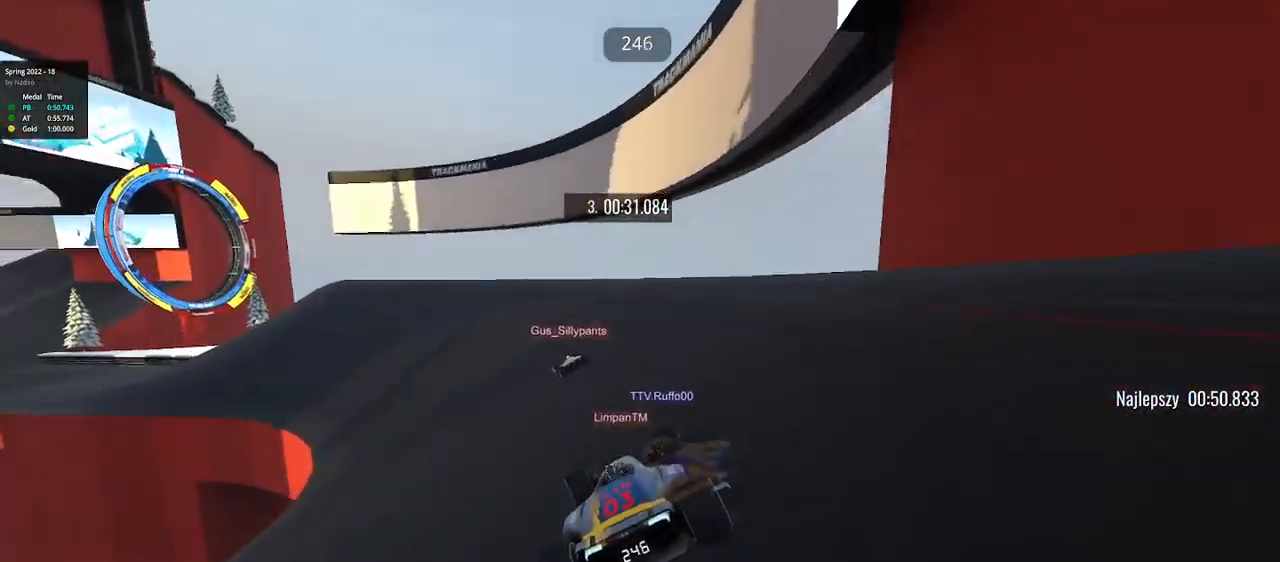
{"keys": ["left", "up"], "events": []}
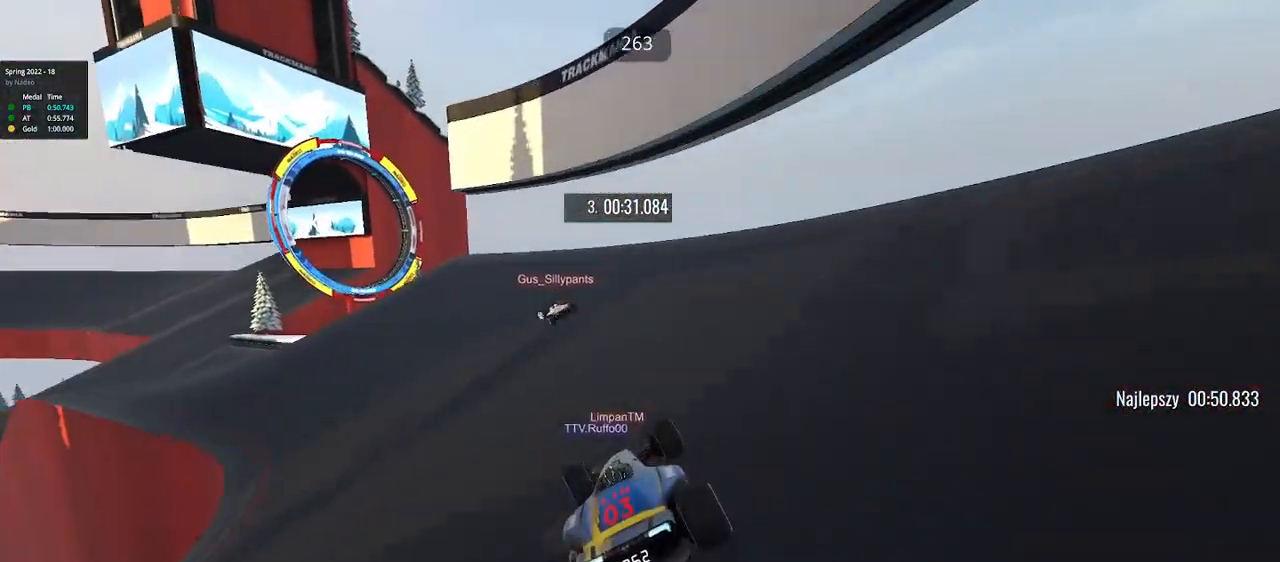
{"keys": ["left", "up"], "events": []}
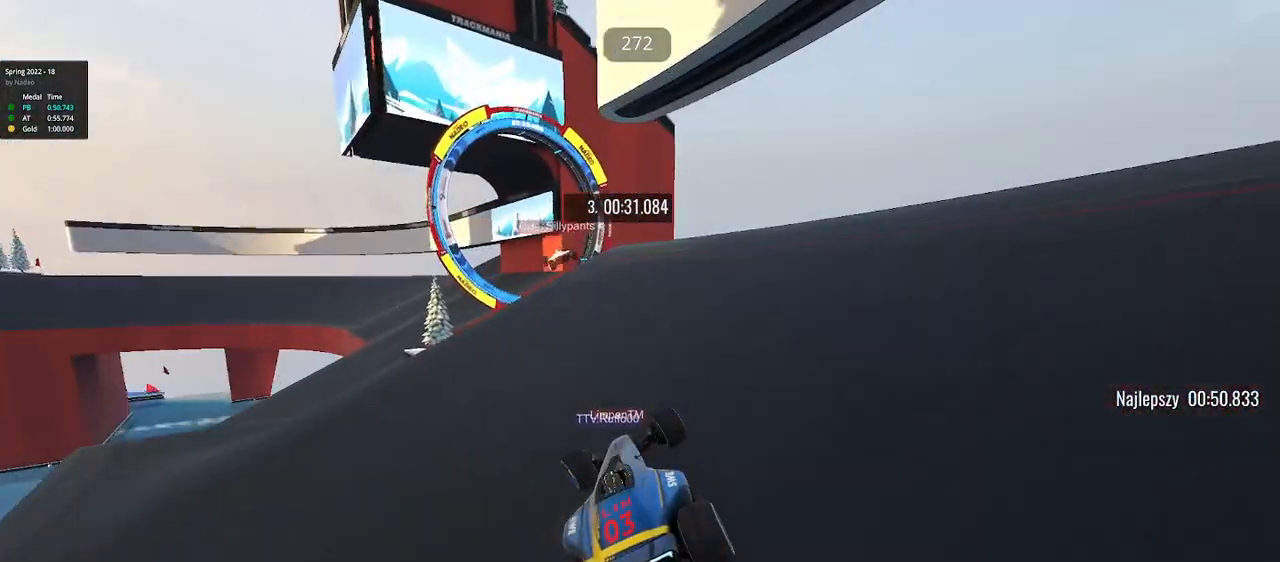
{"keys": ["right", "up"], "events": [[217, "left", "up"], [333, "down", "down"], [400, "down", "up"], [400, "right", "down"]]}
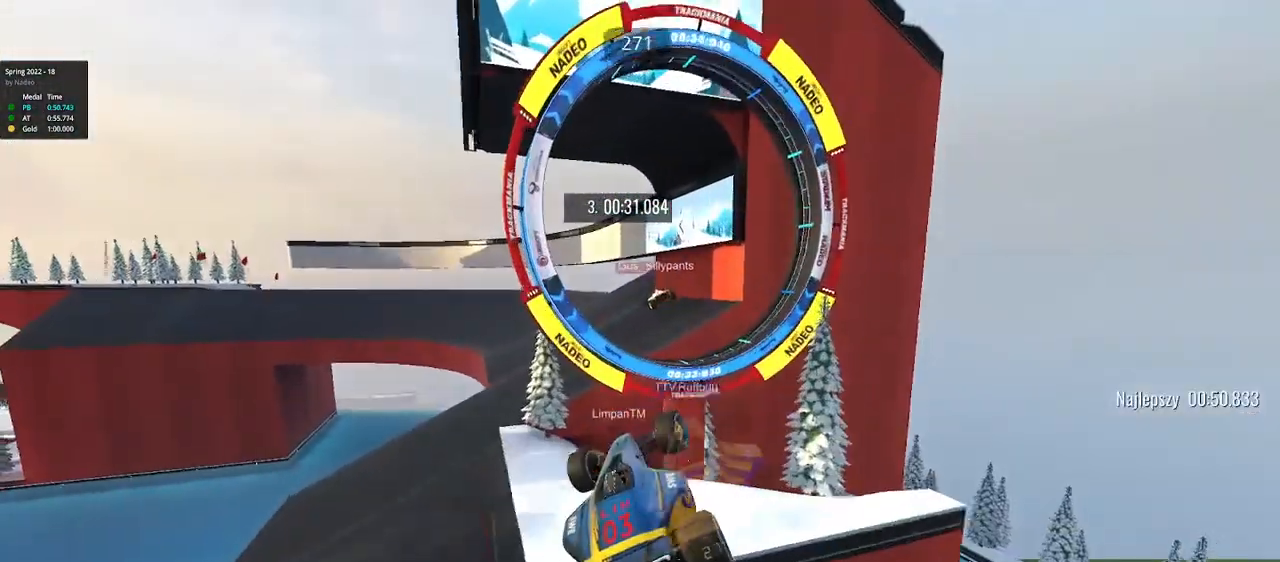
{"keys": ["up"], "events": [[300, "right", "up"]]}
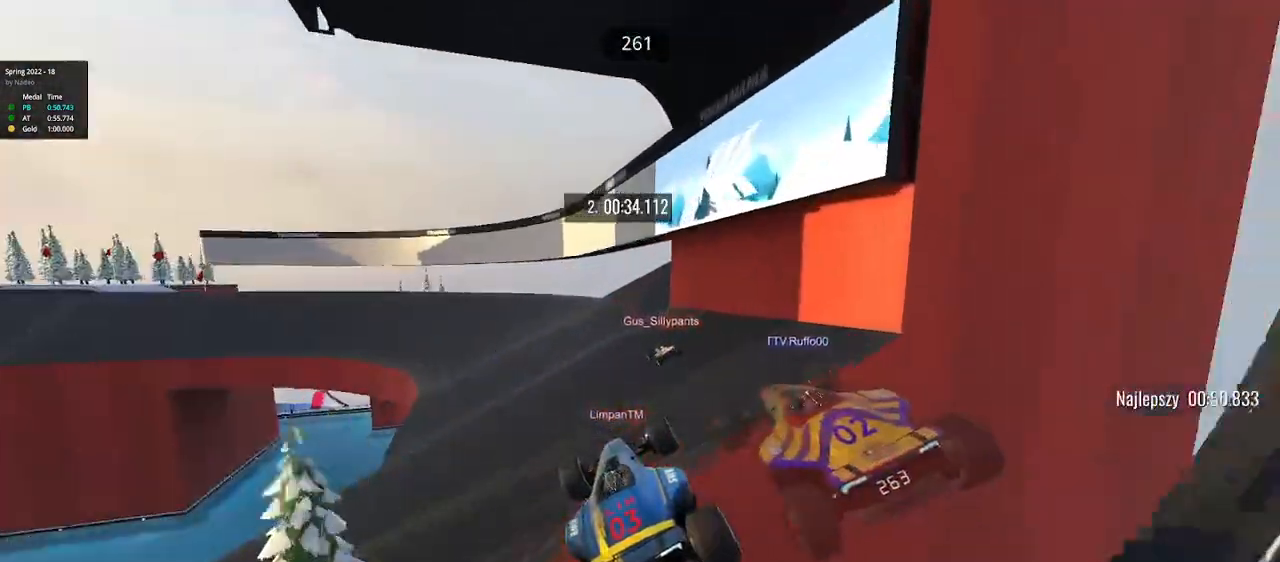
{"keys": ["left", "up"], "events": [[450, "left", "down"]]}
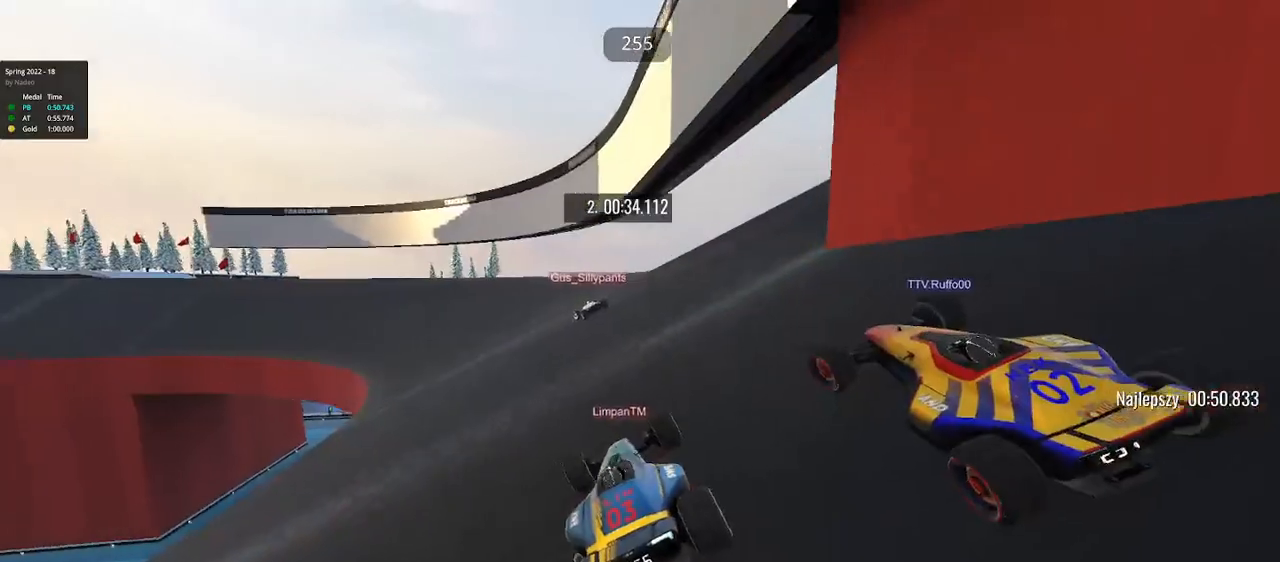
{"keys": ["left", "up"], "events": []}
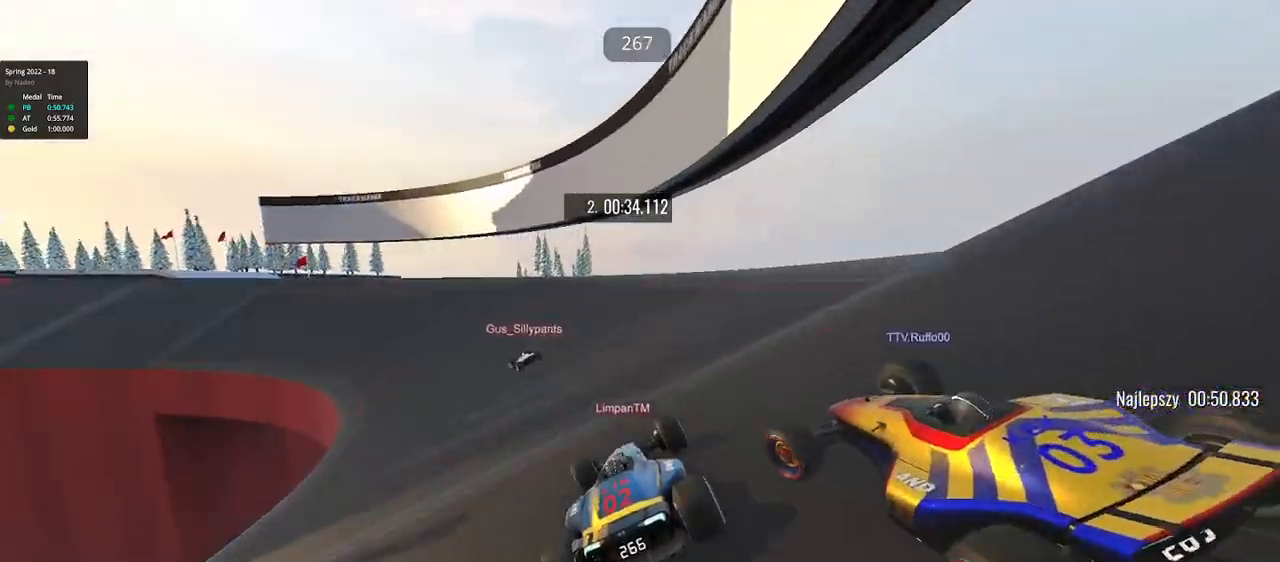
{"keys": ["left", "up"], "events": []}
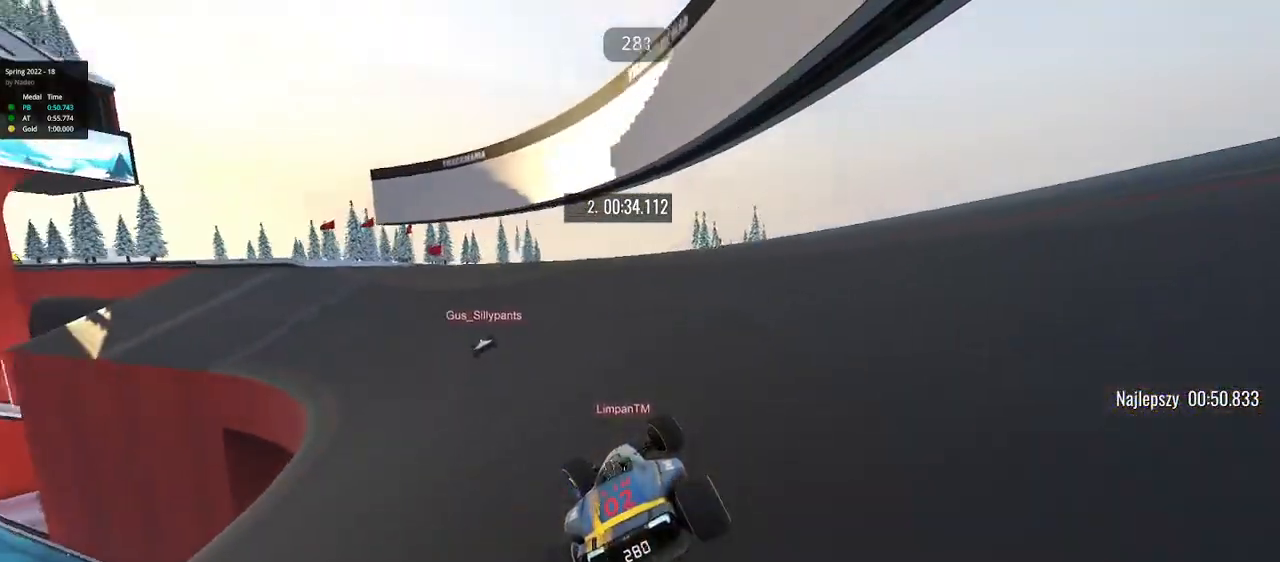
{"keys": ["left", "up"], "events": [[250, "left", "up"], [433, "left", "down"]]}
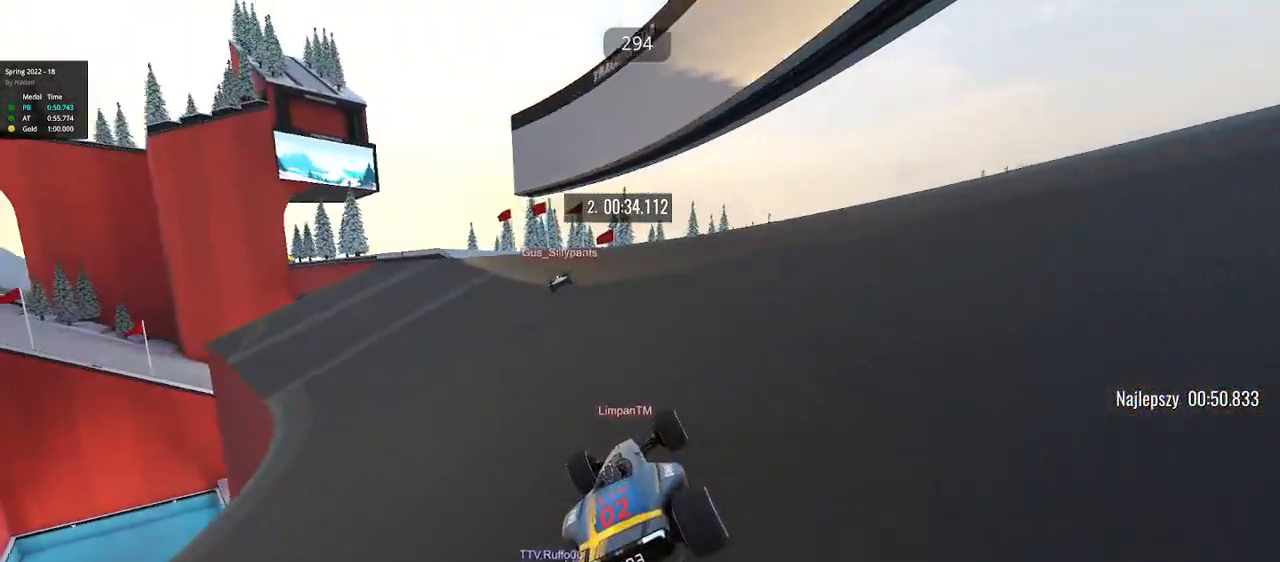
{"keys": ["left", "up"], "events": [[183, "left", "up"], [383, "left", "down"]]}
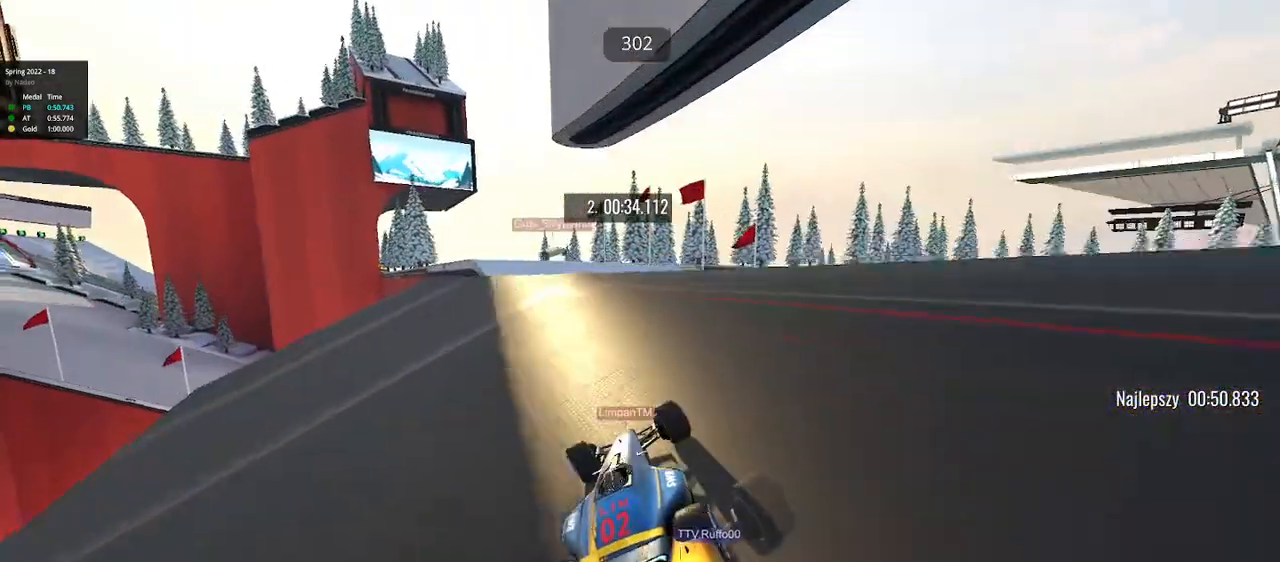
{"keys": ["up"], "events": [[350, "left", "up"]]}
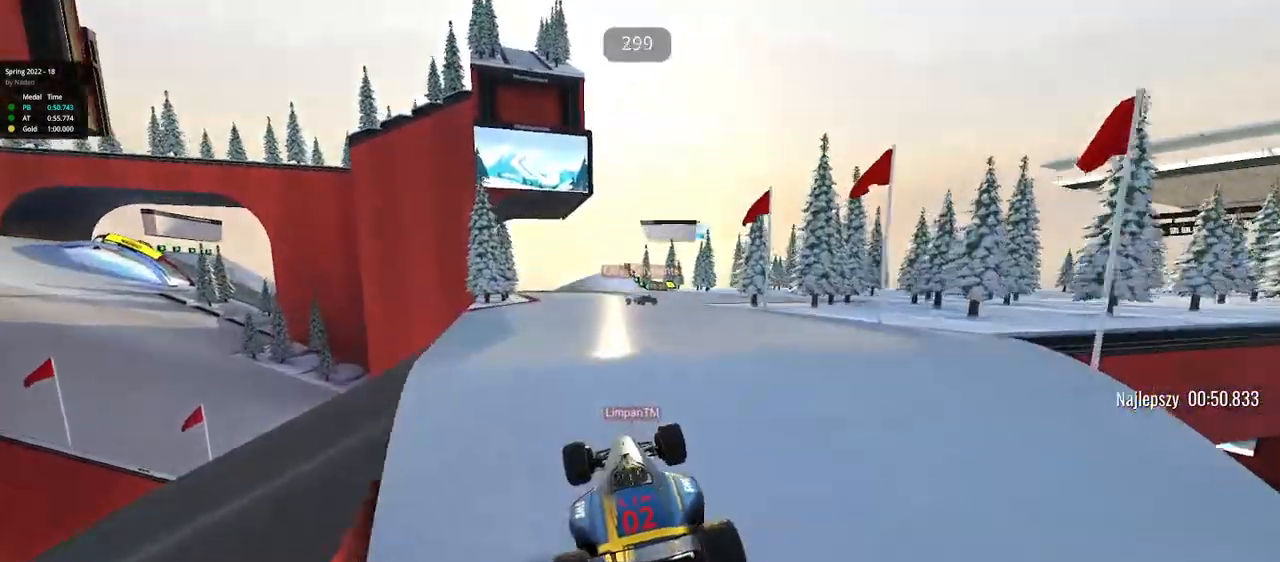
{"keys": ["up"], "events": []}